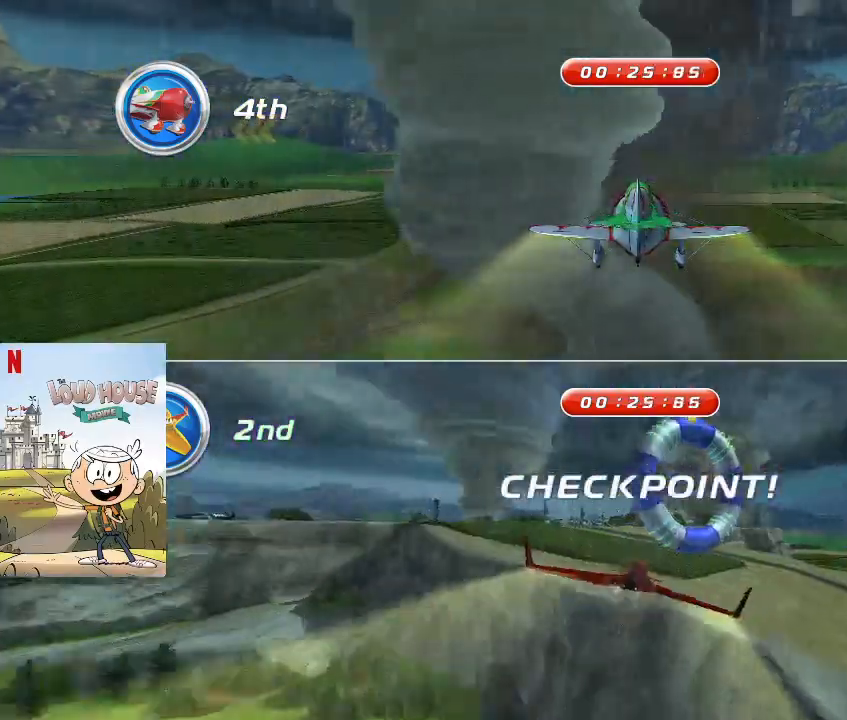
Gameplay with keyboard and mouse; each line is a JSON object with the keys and mouse buttons held at the frame after it. "events" lists presses ("down") and releases ("up") of "1", "2", "3", "4", "5", "a", "alt", "c", "caps_lock", "ctrl", "d", "e", "f", "g", "q", "r", "s", "shift", "space", "t", "tab", "v", "w", "x", "z", "mouse_left", "mouse_wheel" and "mouse_right" between this image and that frame as [ms after this image, input, new state], when the widget could be followed in between. "mouse_left", "mouse_wheel", "mouse_right" = the "left", "wheel", "right" buttons of the "mouse" list. No other keys are recorded. "wheel" means that the mouse wheel is clicked or scrolled. Not read: mouse_move.
{"keys": ["space"], "mouse": [], "events": [[167, "w", "down"], [300, "w", "up"]]}
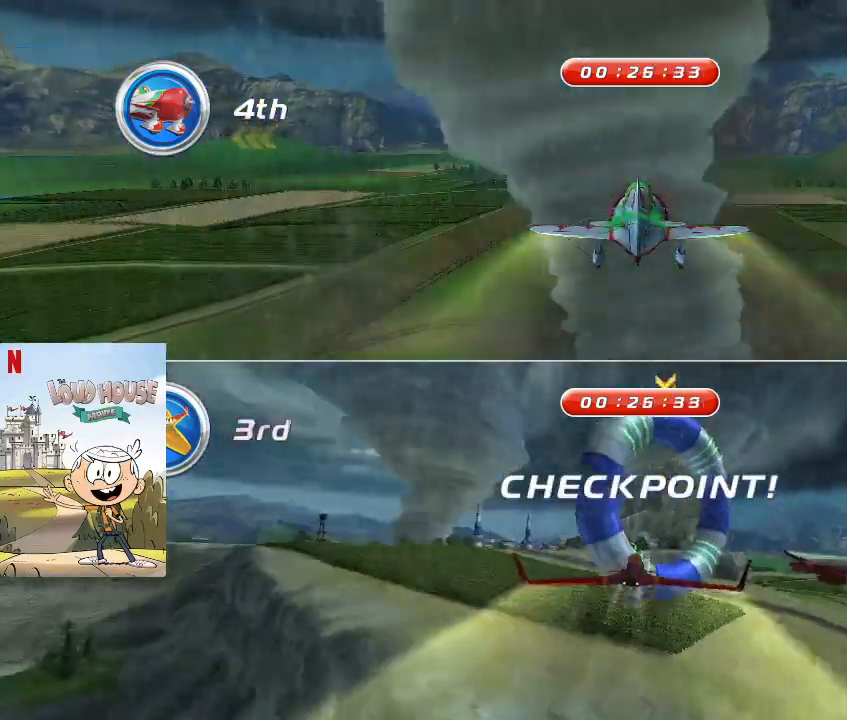
{"keys": ["space"], "mouse": [], "events": [[33, "a", "down"], [133, "a", "up"]]}
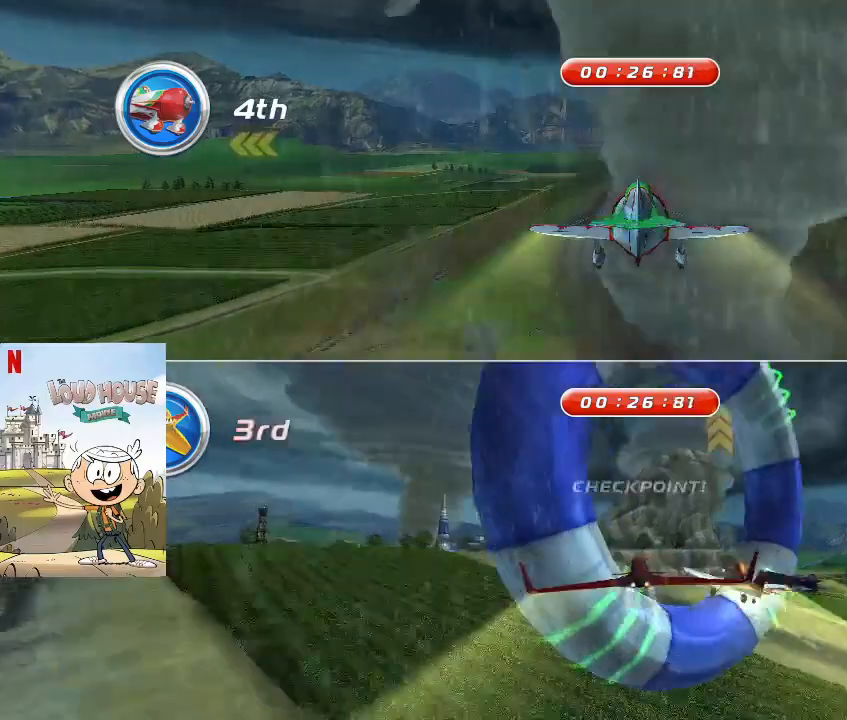
{"keys": ["a", "space"], "mouse": [], "events": [[233, "a", "down"]]}
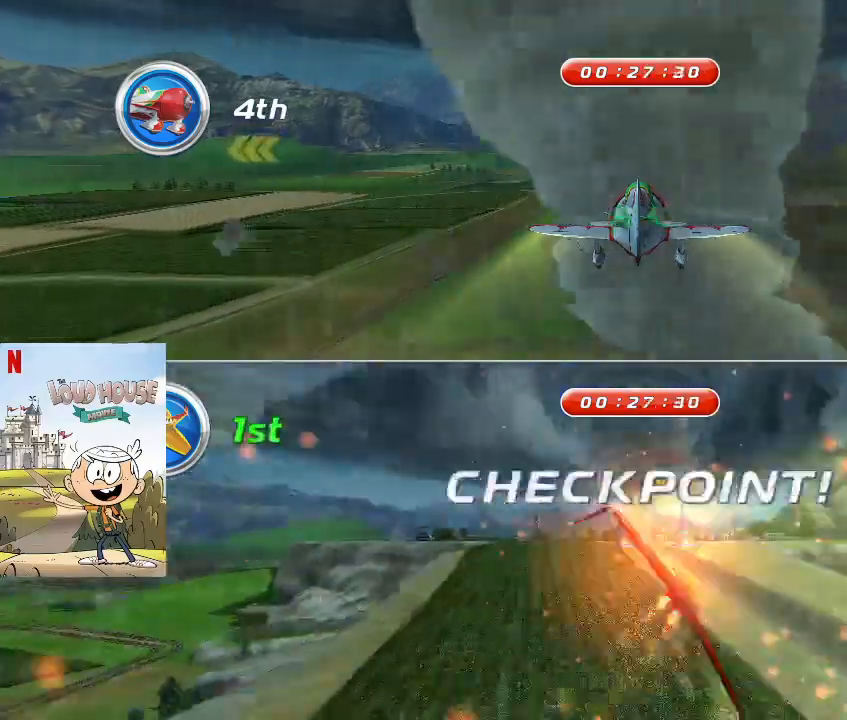
{"keys": ["space"], "mouse": [], "events": [[100, "a", "up"]]}
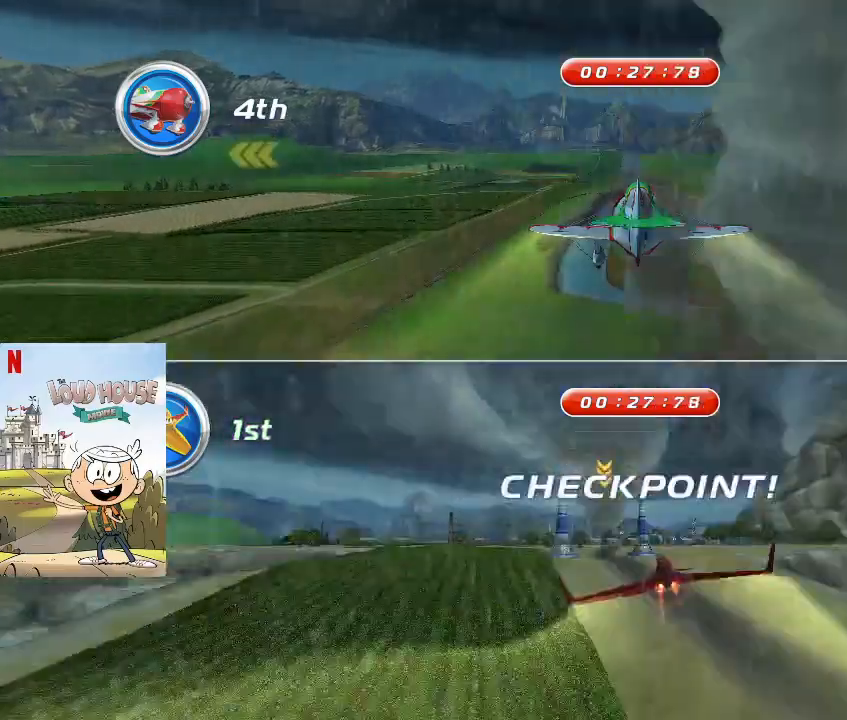
{"keys": ["space"], "mouse": [], "events": [[267, "a", "down"], [400, "a", "up"]]}
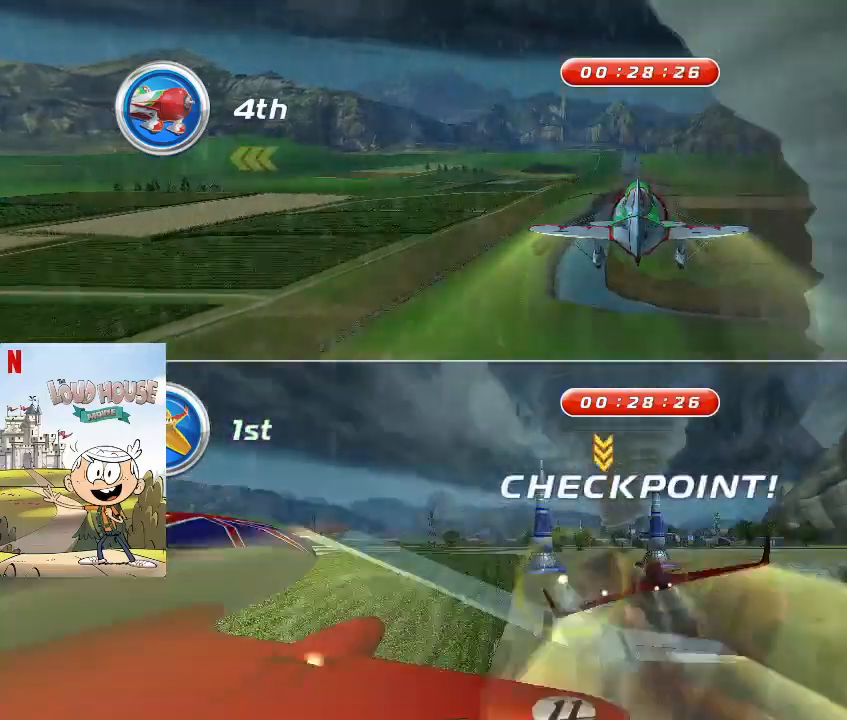
{"keys": ["space"], "mouse": [], "events": [[433, "a", "down"], [467, "a", "up"]]}
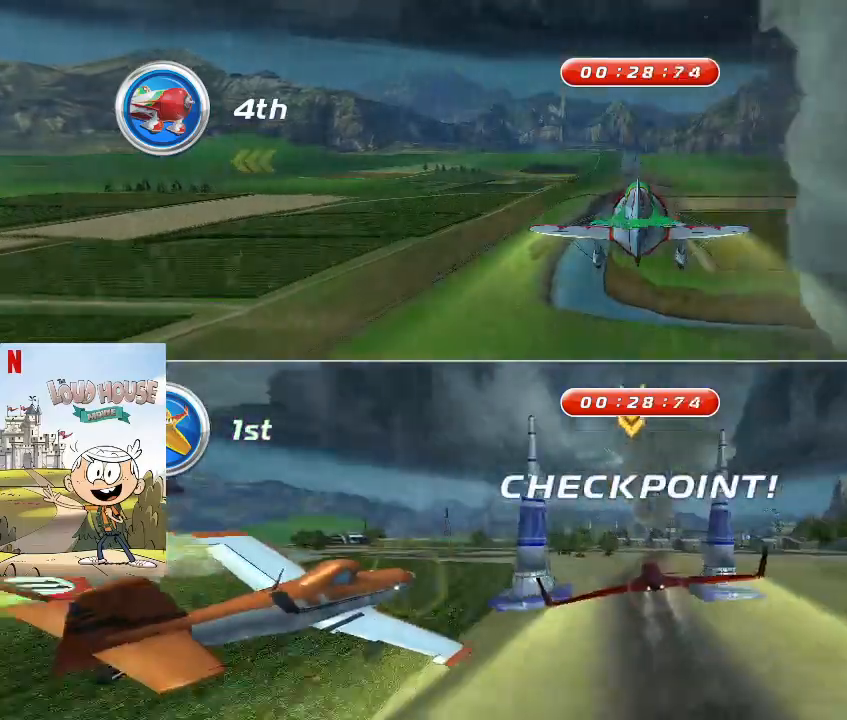
{"keys": ["space"], "mouse": [], "events": [[267, "a", "down"], [367, "a", "up"]]}
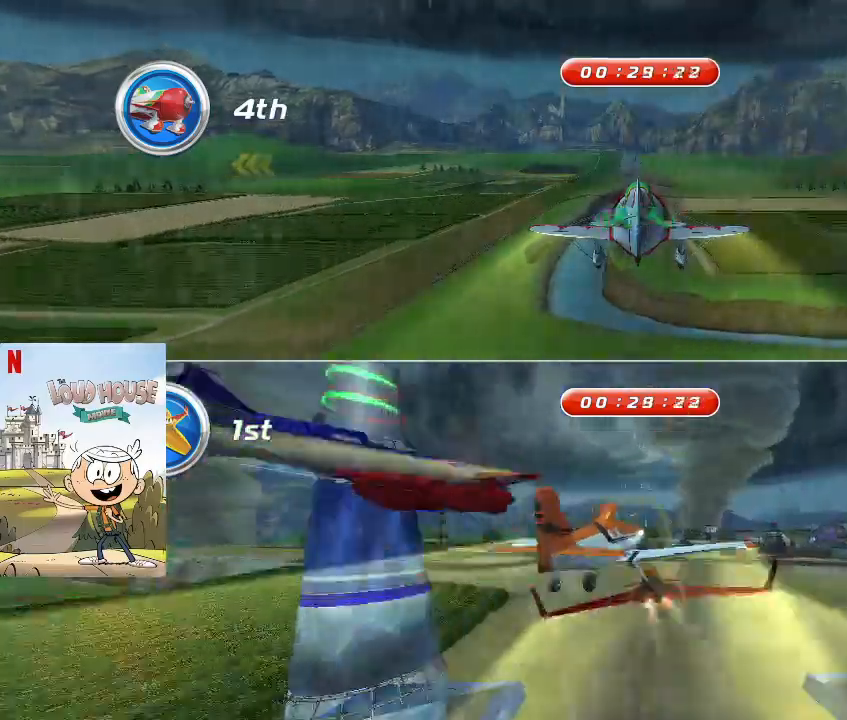
{"keys": ["space"], "mouse": [], "events": [[233, "d", "down"], [333, "d", "up"]]}
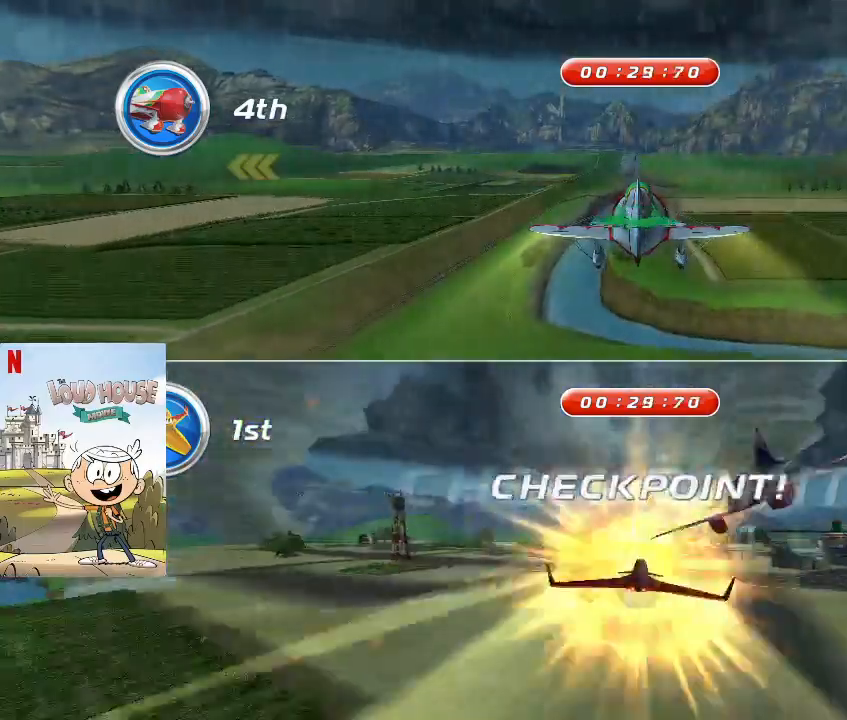
{"keys": ["space"], "mouse": [], "events": [[100, "space", "up"], [233, "space", "down"]]}
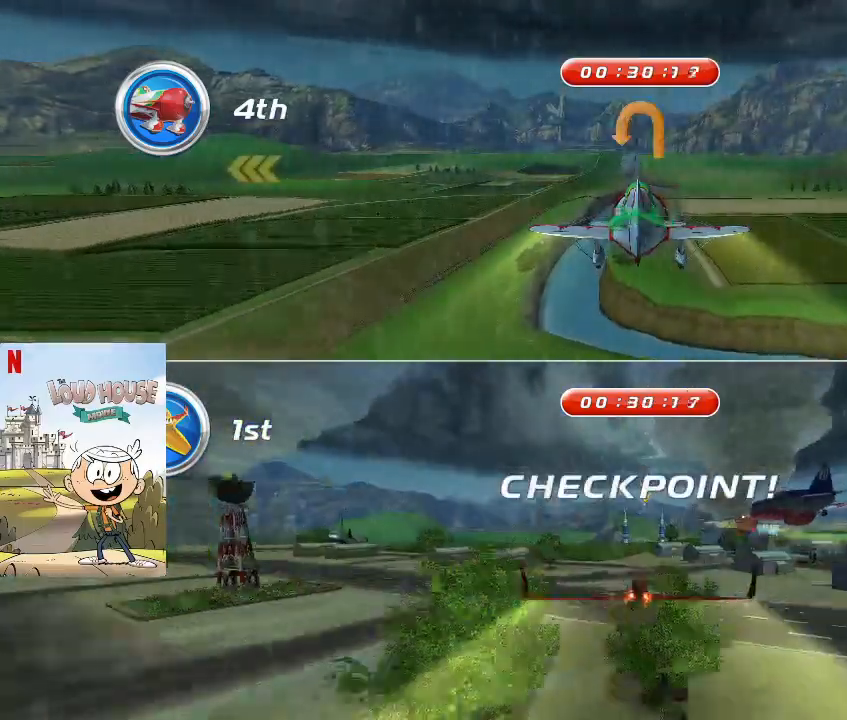
{"keys": ["space"], "mouse": [], "events": [[200, "d", "down"], [267, "d", "up"]]}
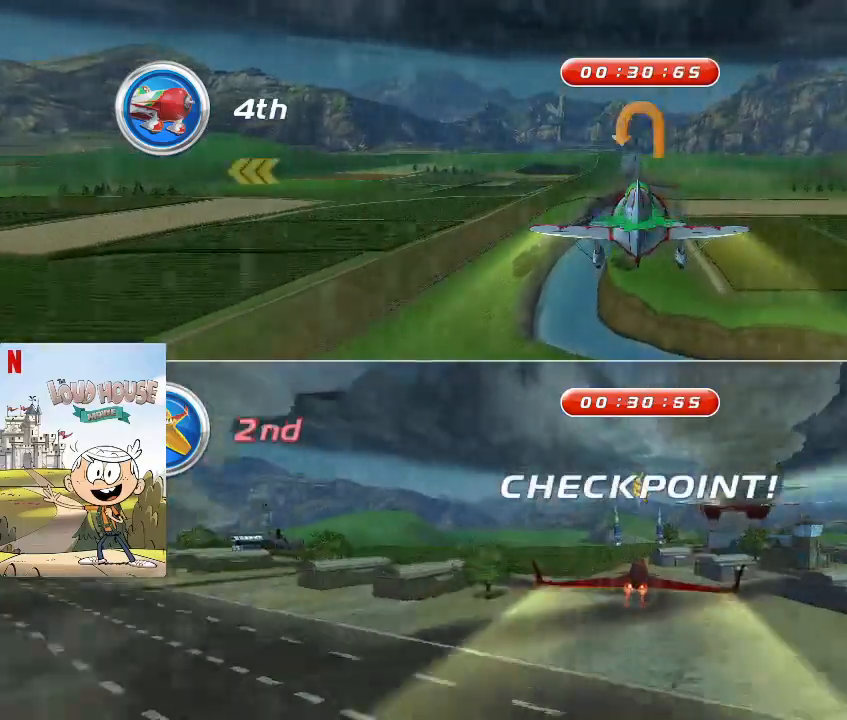
{"keys": ["space"], "mouse": [], "events": [[67, "w", "down"], [133, "w", "up"], [333, "a", "down"], [367, "a", "up"]]}
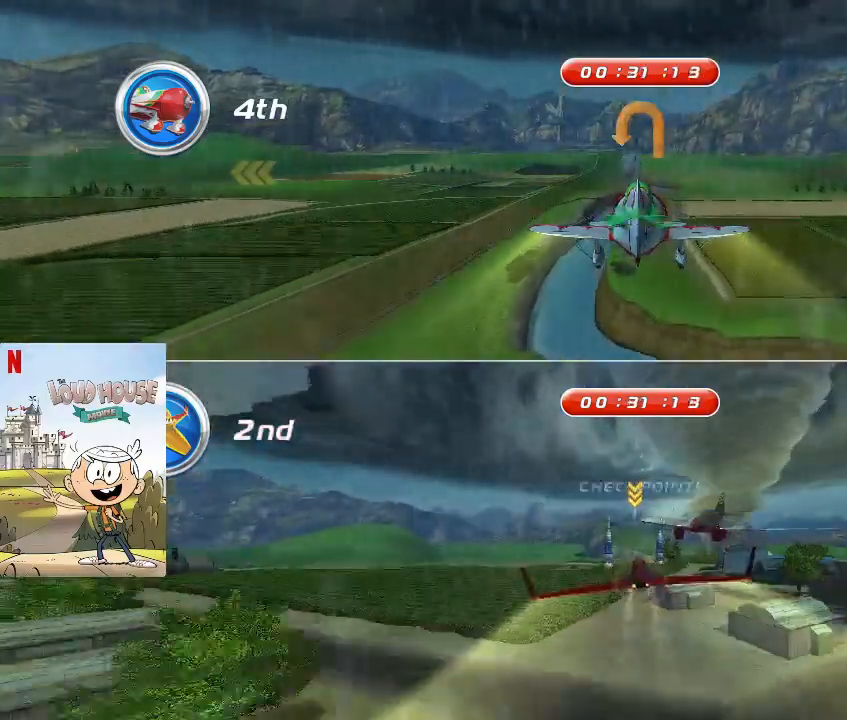
{"keys": [], "mouse": [], "events": [[400, "space", "up"]]}
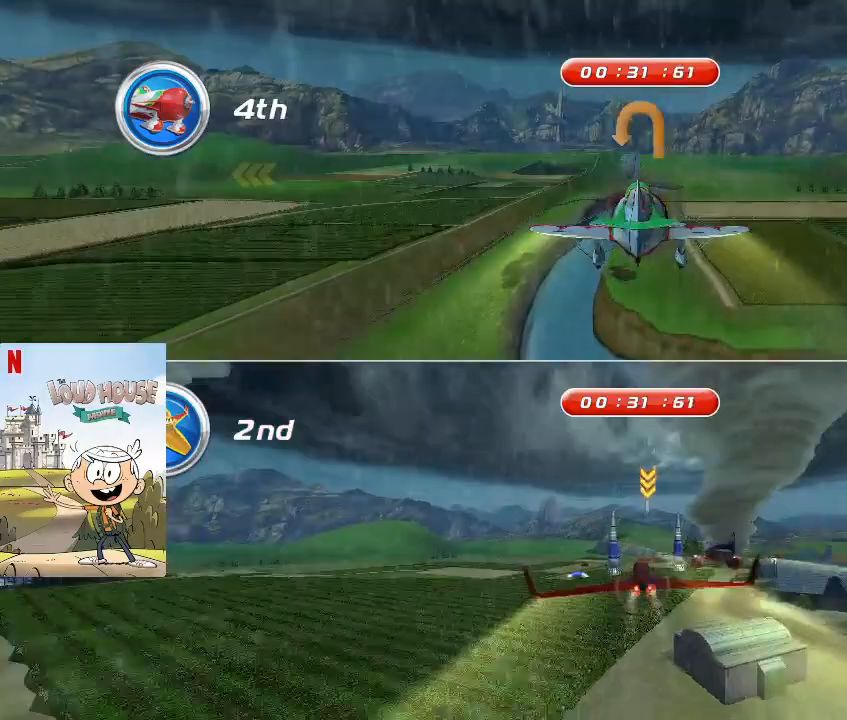
{"keys": ["d", "space"], "mouse": [], "events": [[33, "space", "down"], [500, "d", "down"]]}
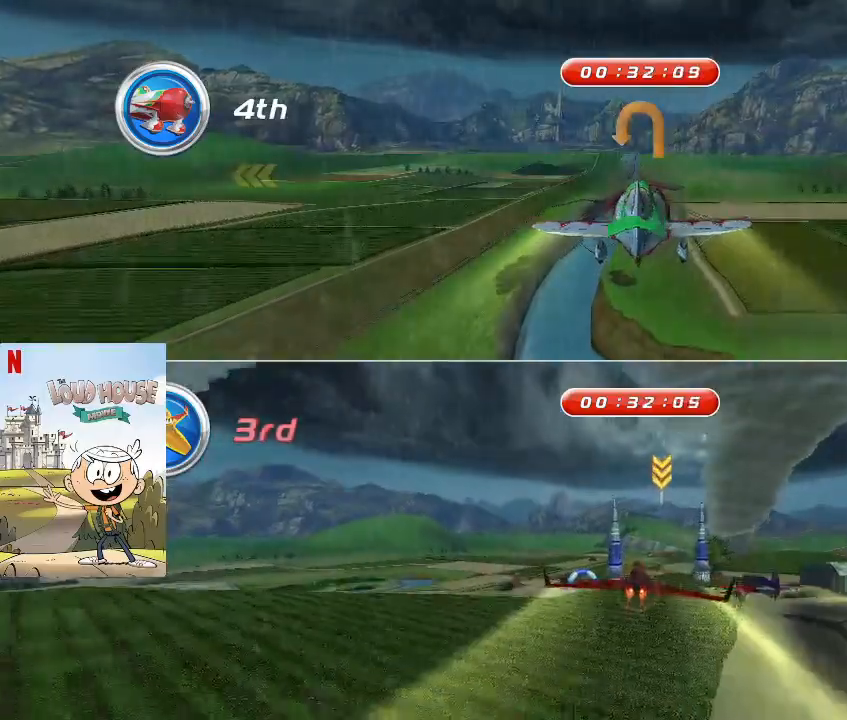
{"keys": ["space"], "mouse": [], "events": [[67, "d", "up"]]}
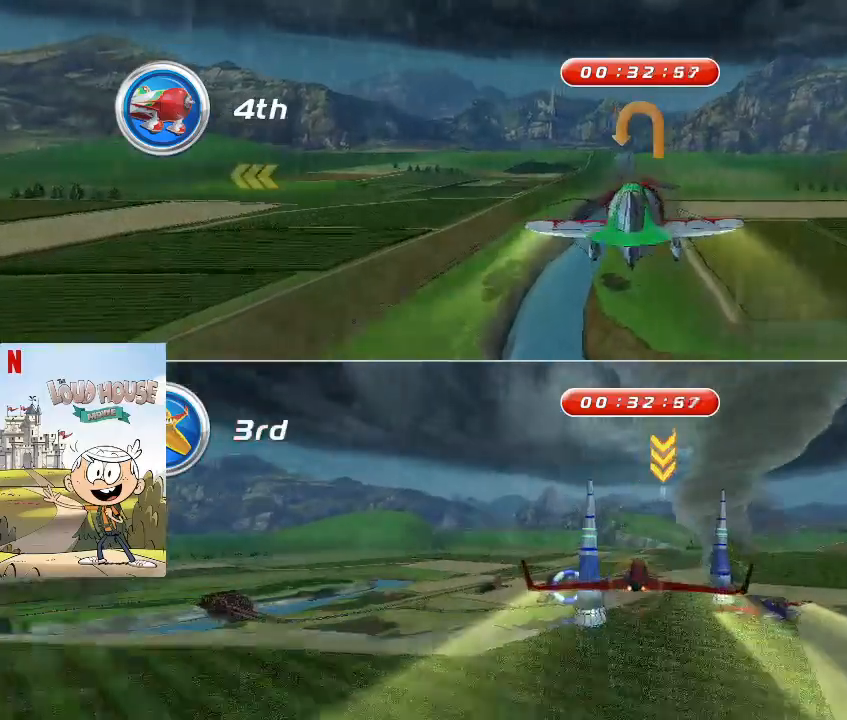
{"keys": ["space"], "mouse": [], "events": [[200, "a", "down"], [300, "a", "up"]]}
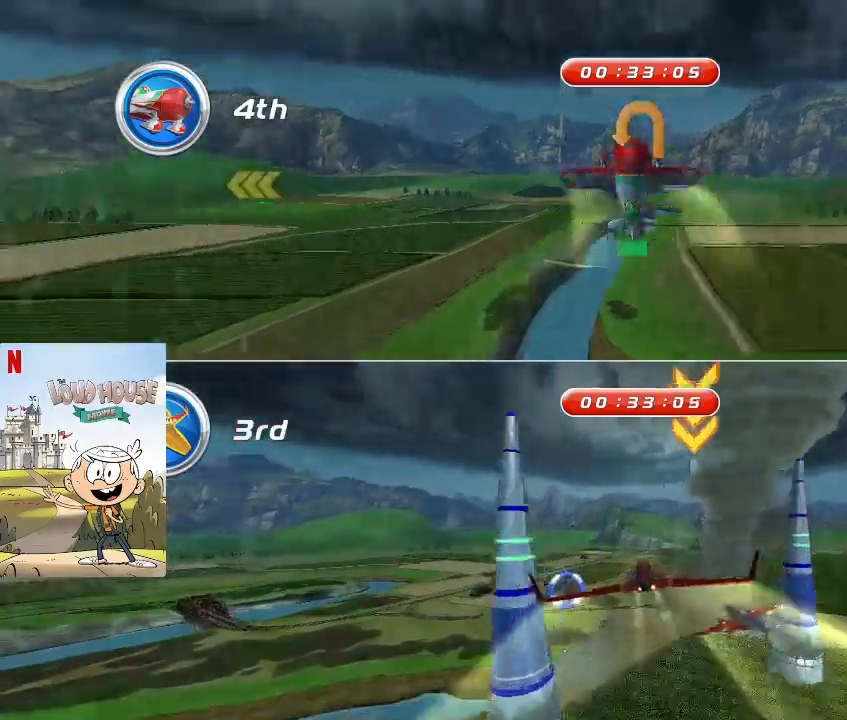
{"keys": ["a", "space"], "mouse": [], "events": [[33, "space", "up"], [133, "s", "down"], [133, "space", "down"], [367, "a", "down"], [367, "s", "up"]]}
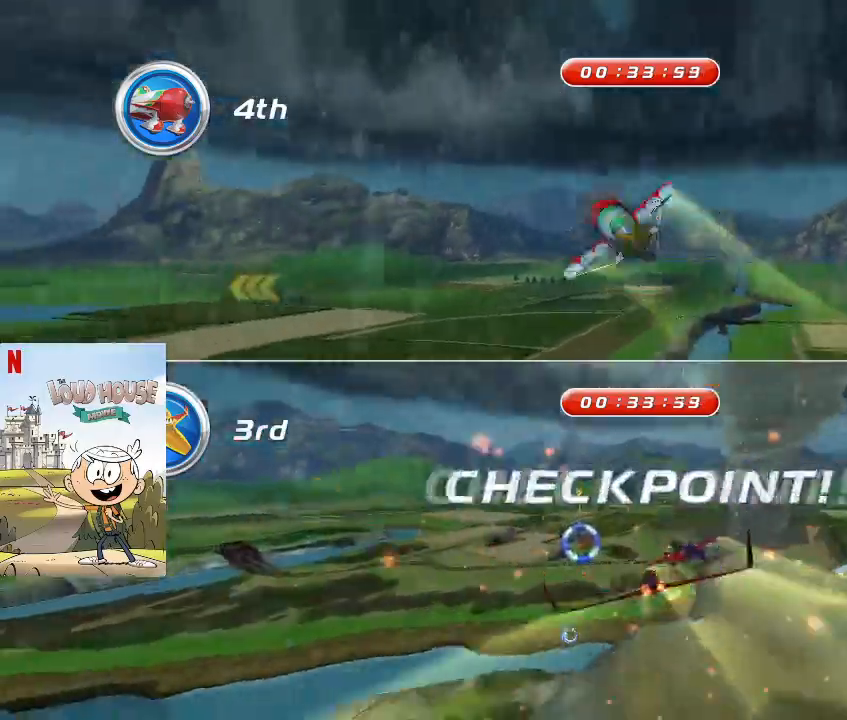
{"keys": ["s", "space"], "mouse": [], "events": [[267, "a", "up"], [267, "s", "down"]]}
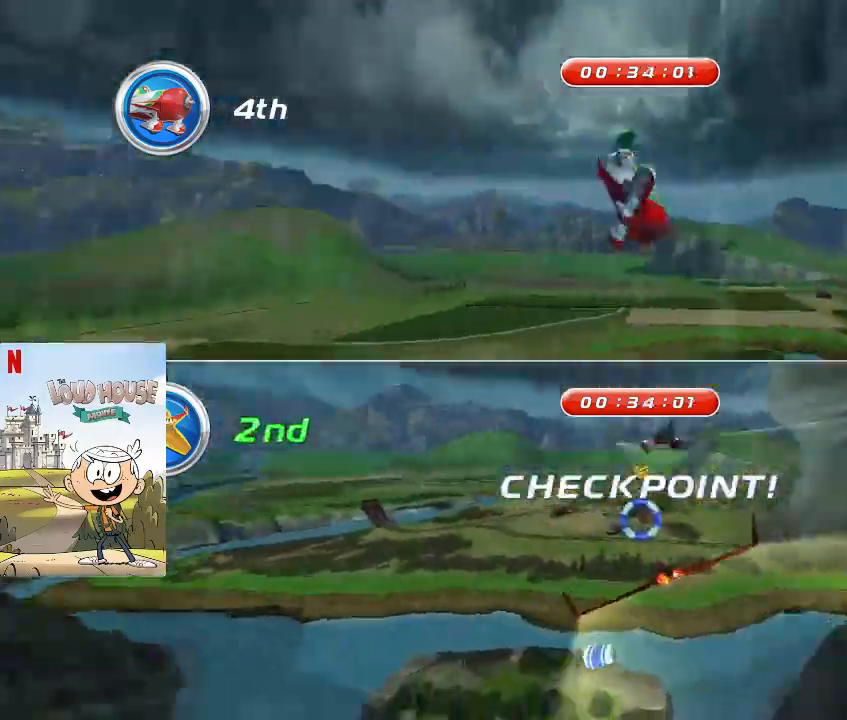
{"keys": ["d", "space"], "mouse": [], "events": [[300, "s", "up"], [400, "d", "down"]]}
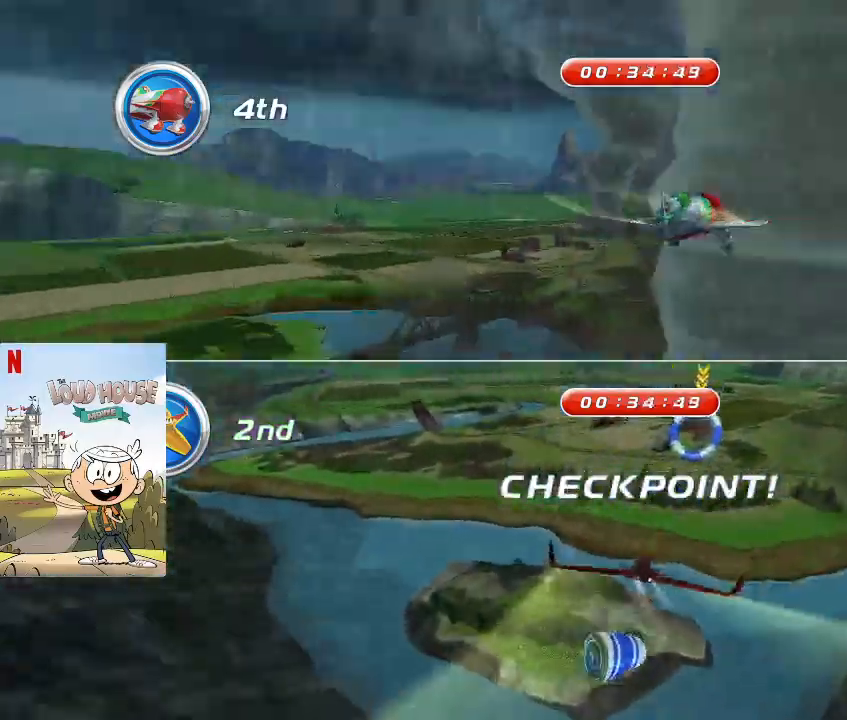
{"keys": ["space"], "mouse": [], "events": [[133, "d", "up"]]}
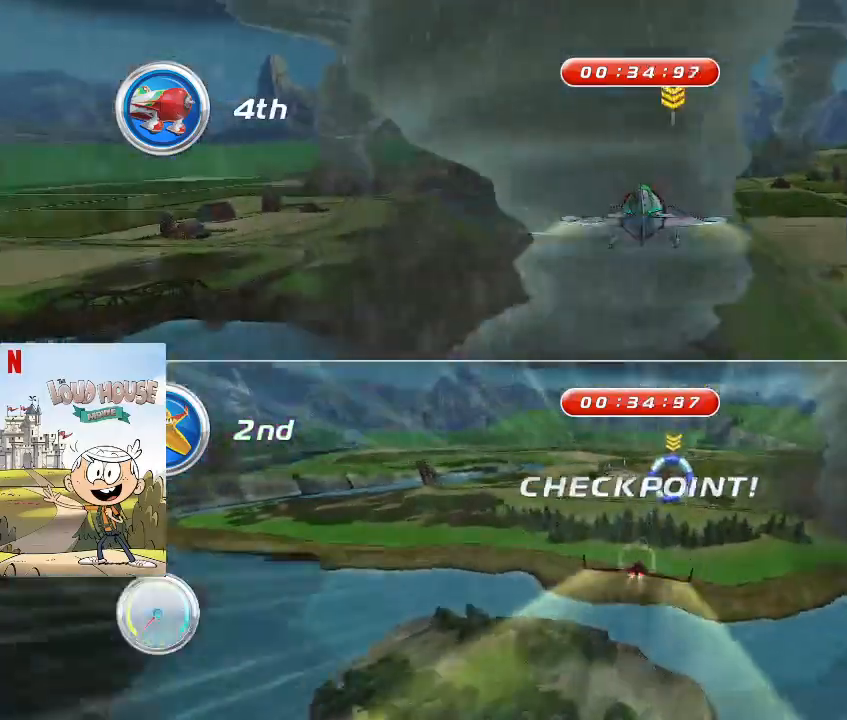
{"keys": ["space"], "mouse": [], "events": [[233, "w", "down"], [333, "w", "up"]]}
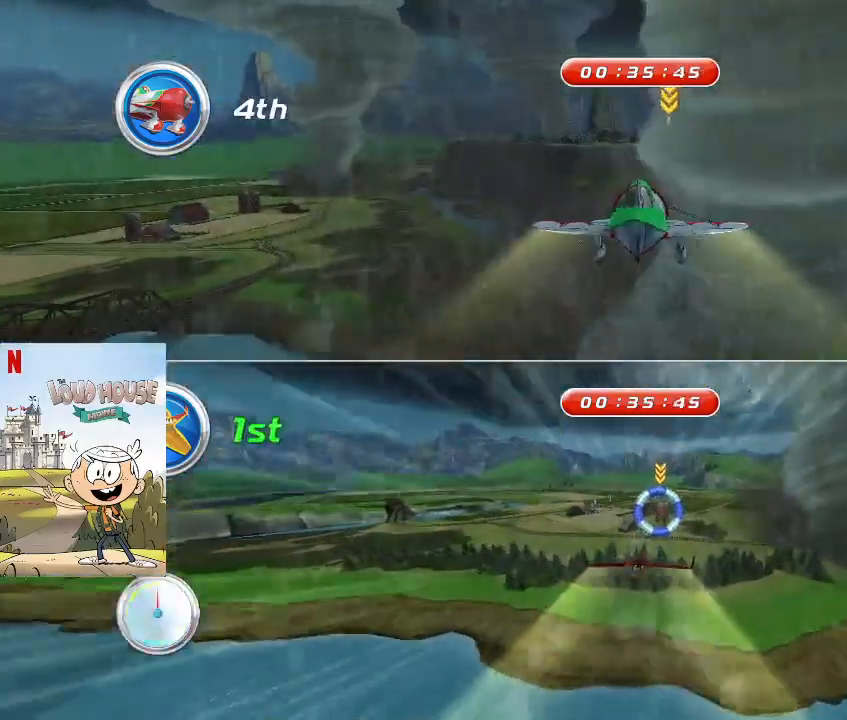
{"keys": ["d", "space"], "mouse": [], "events": [[100, "w", "down"], [200, "w", "up"], [433, "d", "down"]]}
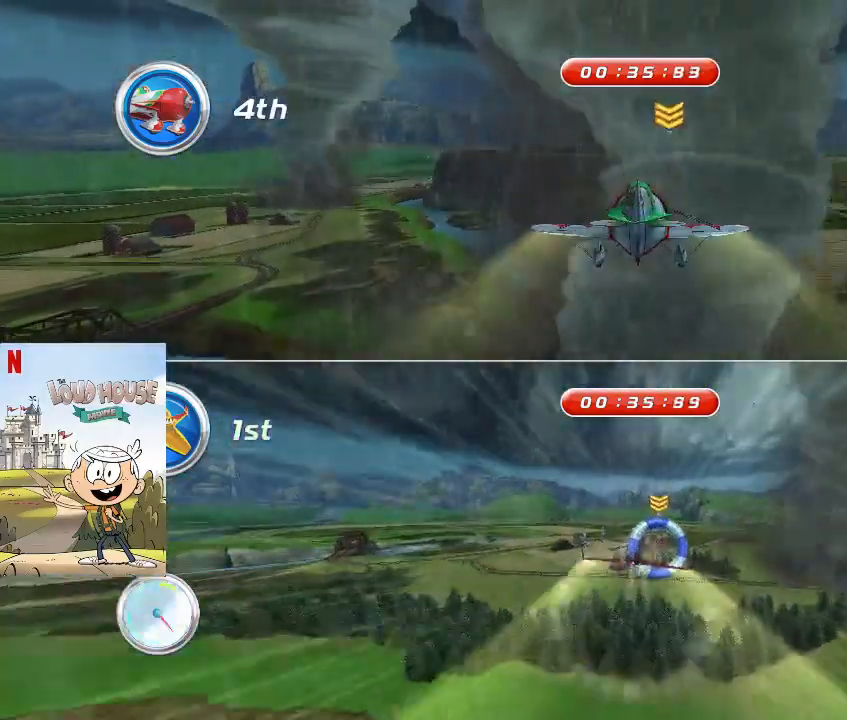
{"keys": ["space"], "mouse": [], "events": [[67, "d", "up"], [267, "s", "down"], [400, "s", "up"]]}
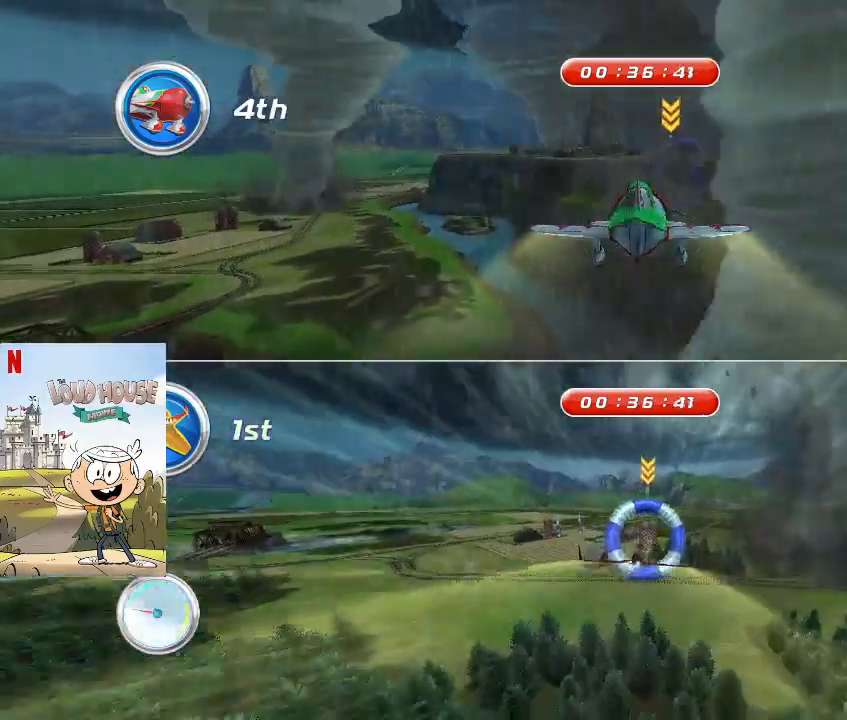
{"keys": ["a", "space"], "mouse": [], "events": [[233, "space", "up"], [367, "space", "down"], [500, "a", "down"]]}
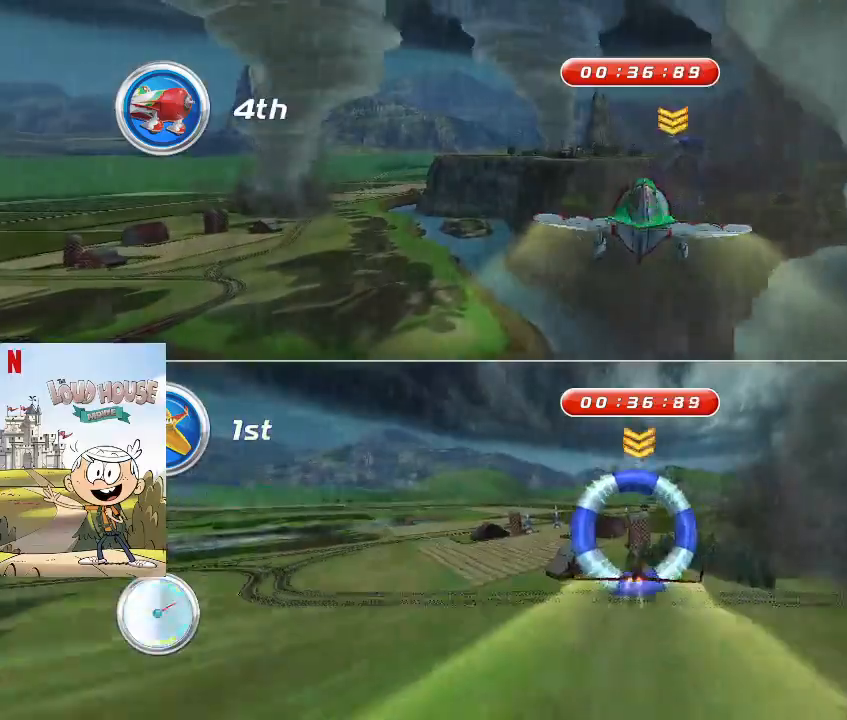
{"keys": ["space"], "mouse": [], "events": [[167, "a", "up"], [333, "a", "down"], [367, "a", "up"]]}
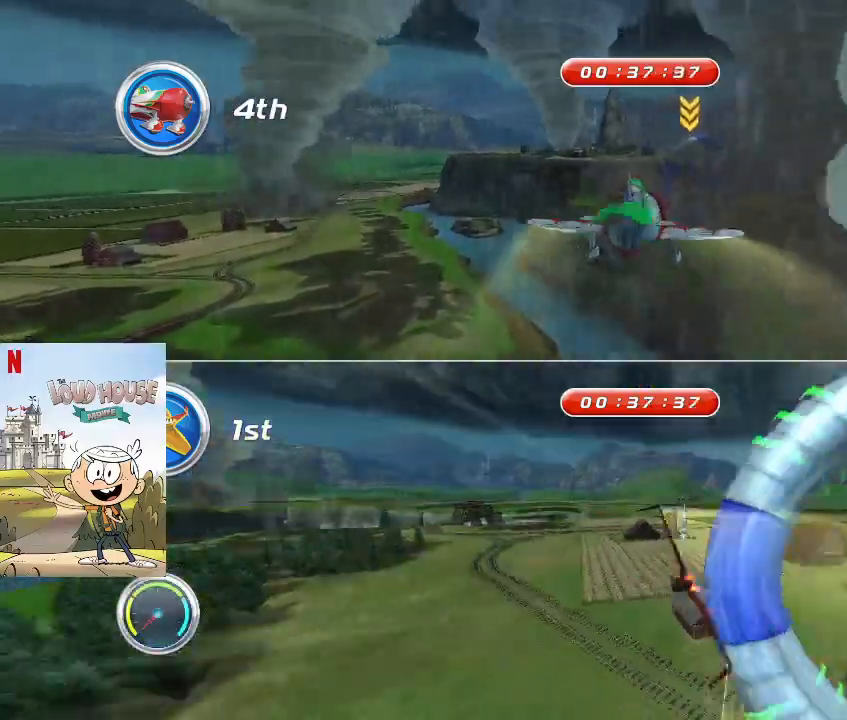
{"keys": ["space"], "mouse": [], "events": [[167, "d", "down"], [367, "d", "up"]]}
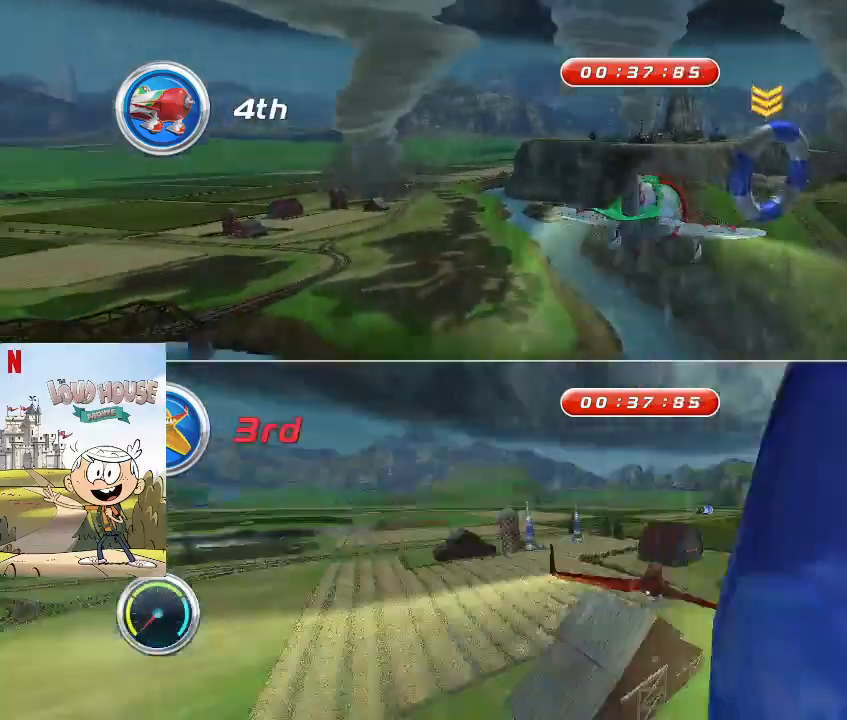
{"keys": ["a", "space"], "mouse": [], "events": [[367, "a", "down"]]}
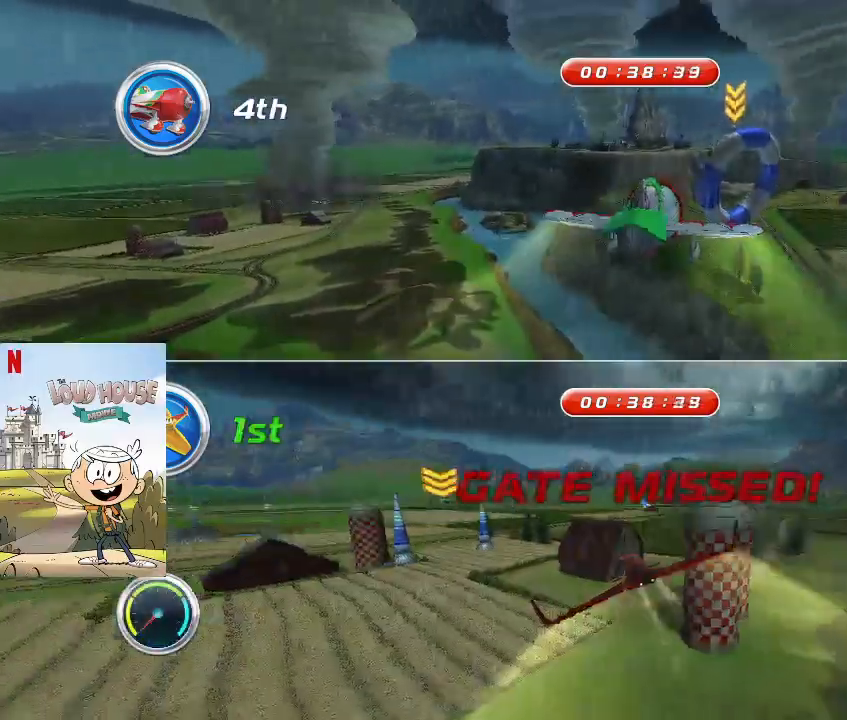
{"keys": ["space"], "mouse": [], "events": [[467, "a", "up"]]}